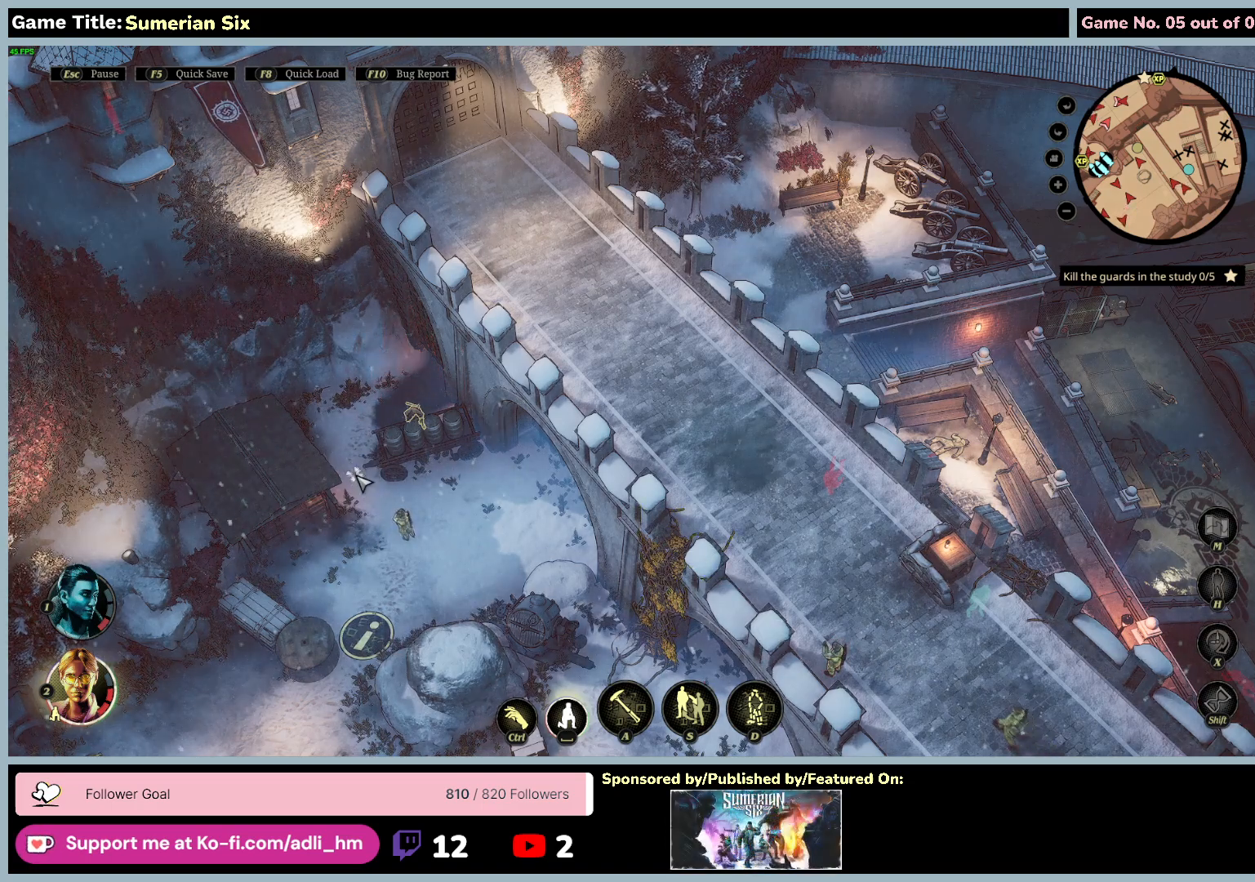
Gameplay with keyboard and mouse; each line is a JSON object with the keys and mouse buttons held at the frame after it. "events" lists presses ("down") and releases ("up") of "0", "1", "2", "3", "4", "5", "6", "7", "8", "9", "a", "alt", "b", "c", "caps_lock", "ctrl", "d", "down", "e", "escape", "f", "f1", "f2", "f3", "f4", "f5", "f6", "f7", "f8", "g", "h", "i", "j", "k", "l", "left", "m", "n", "o", "p", "q", "r", "return", "right", "s", "shift", "space", "t", "tab", "u", "up", "v", "w", "x", "y", "z", "mouse_left", "mouse_wheel" and "mouse_right" between this image and that frame as [ms after this image, input, new state], when the widget could be followed in between. "mouse_left", "mouse_wheel", "mouse_right" = the "left", "wheel", "right" buttons of the "mouse" list. No other keys are recorded. "wheel" means that the mouse wheel is clicked or scrolled. Mouse movement is not recorded.
{"keys": [], "mouse": ["left"], "events": [[250, "mouse_left", "down"]]}
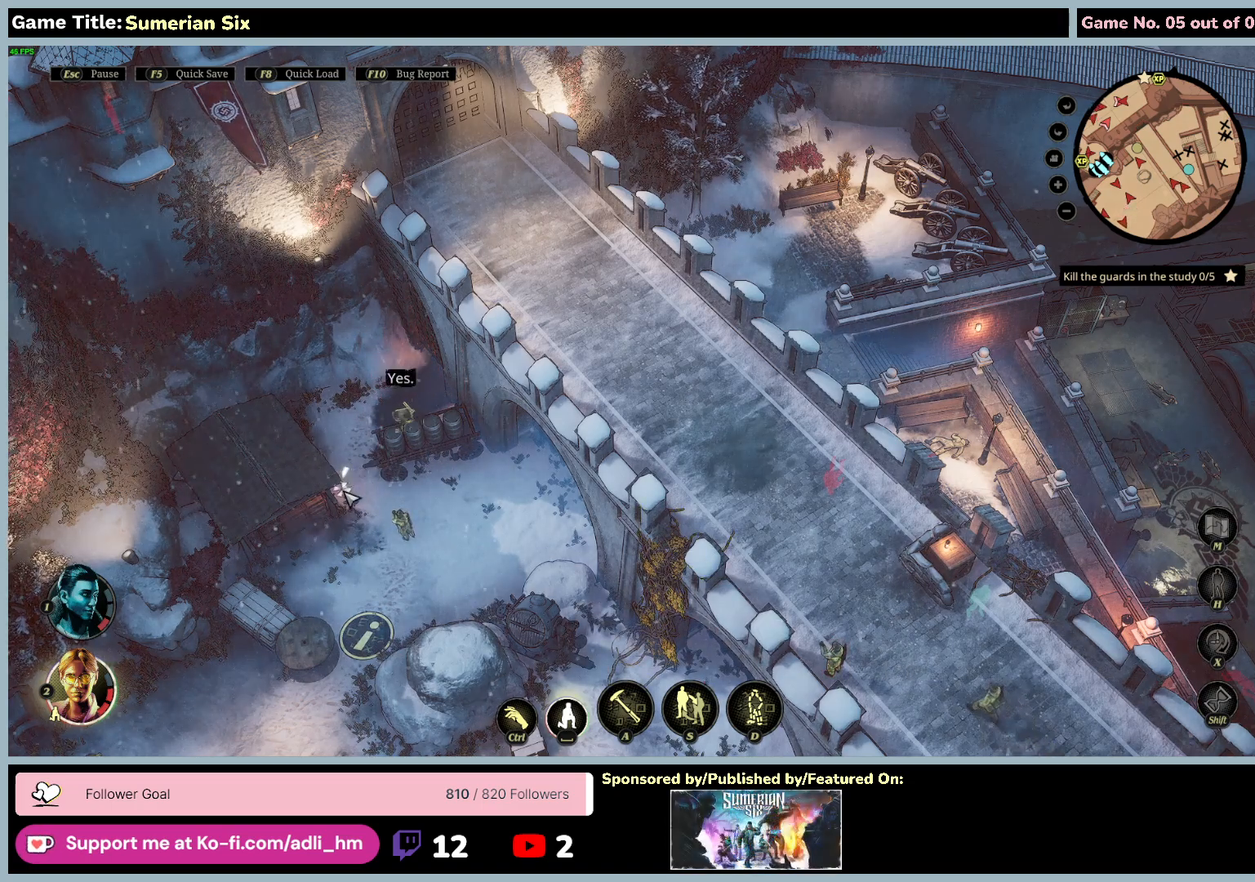
{"keys": [], "mouse": [], "events": [[117, "mouse_left", "up"]]}
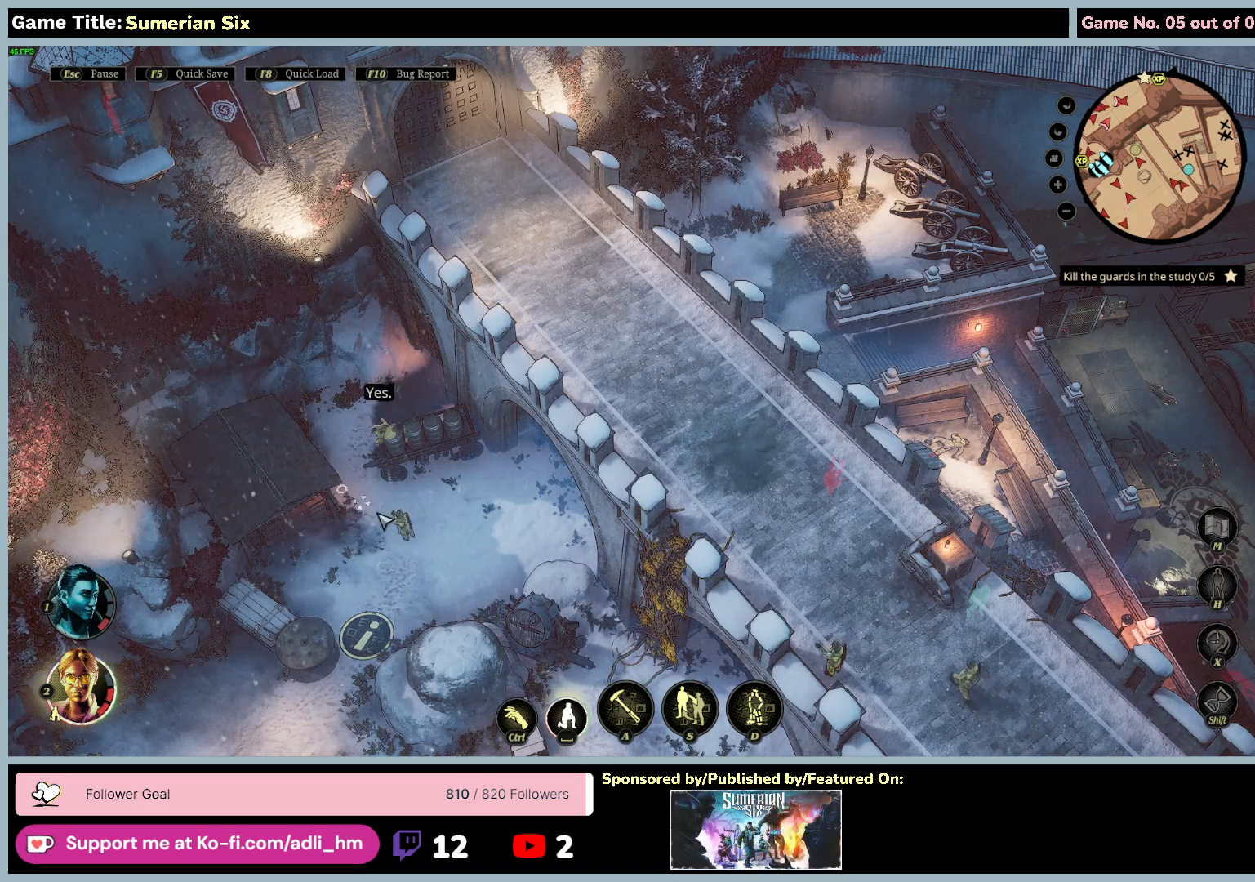
{"keys": ["a"], "mouse": ["left"], "events": [[133, "a", "down"], [350, "mouse_left", "down"]]}
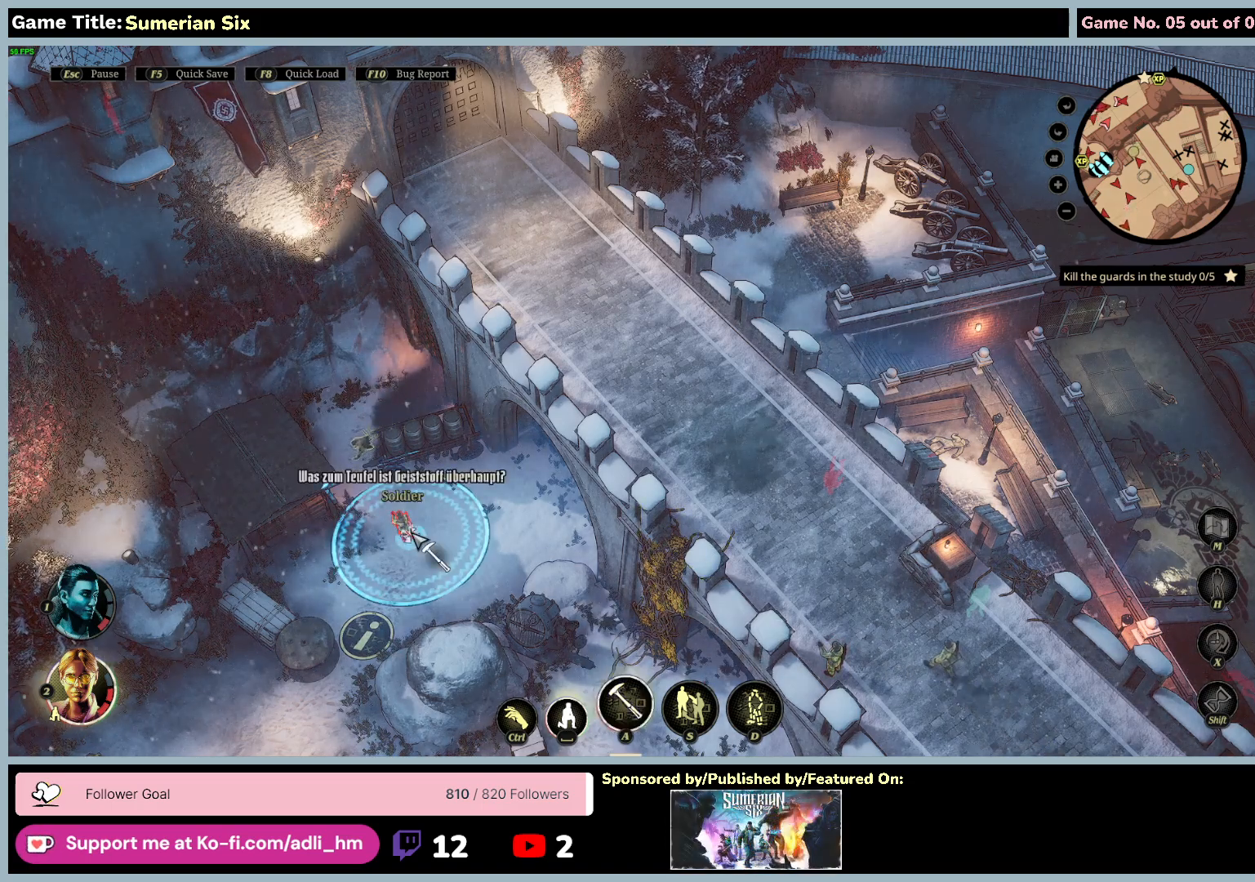
{"keys": [], "mouse": ["left"], "events": [[150, "a", "up"], [350, "mouse_left", "up"], [383, "mouse_left", "down"]]}
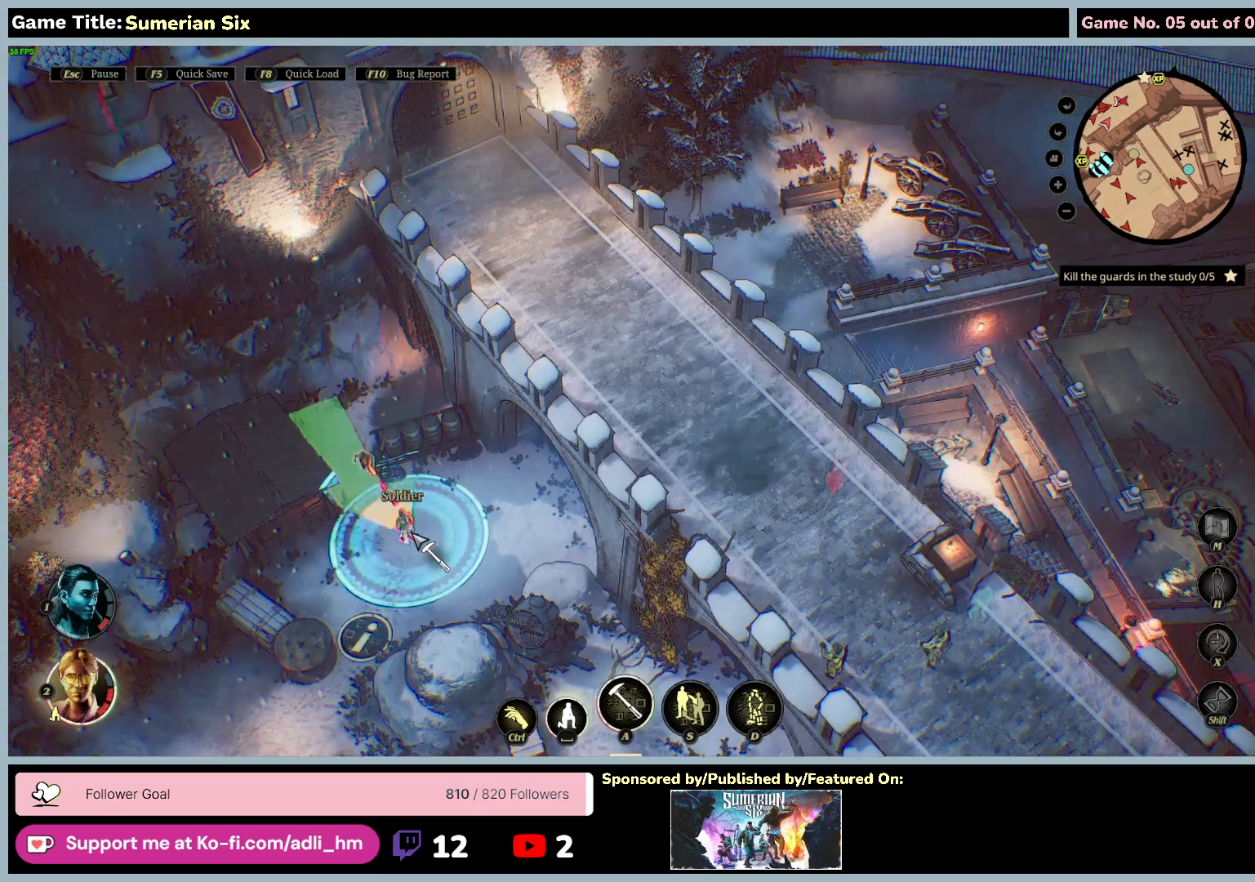
{"keys": [], "mouse": ["left"], "events": []}
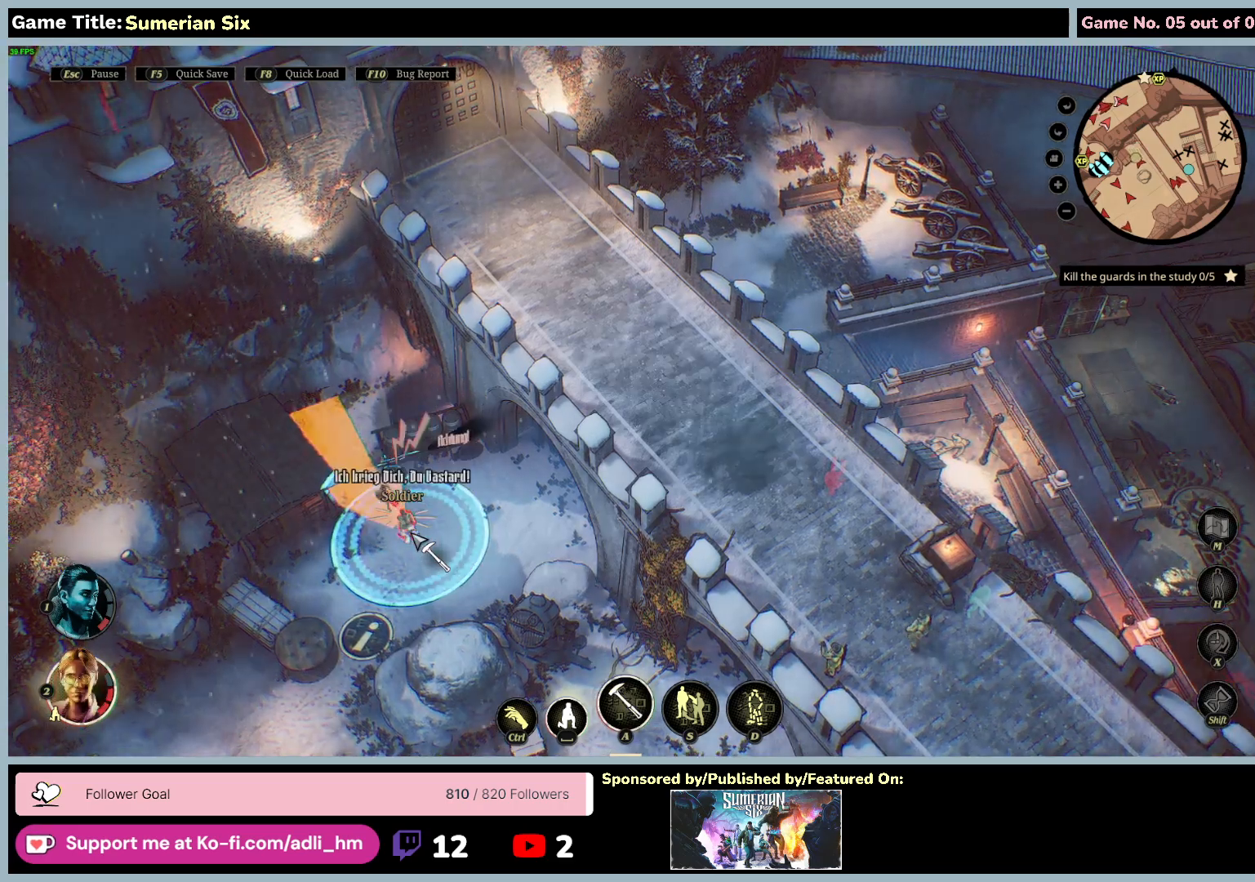
{"keys": [], "mouse": ["left"], "events": []}
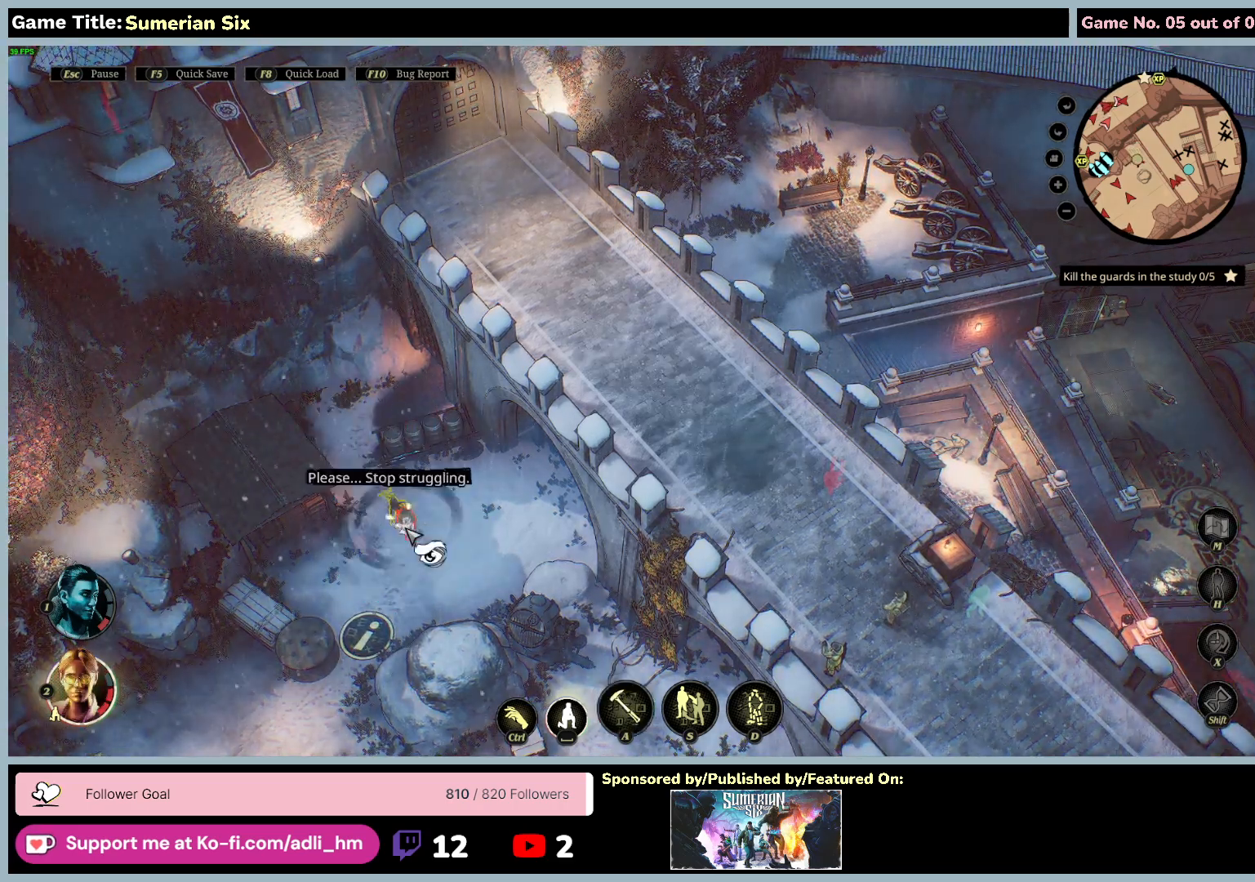
{"keys": [], "mouse": [], "events": [[450, "mouse_left", "up"]]}
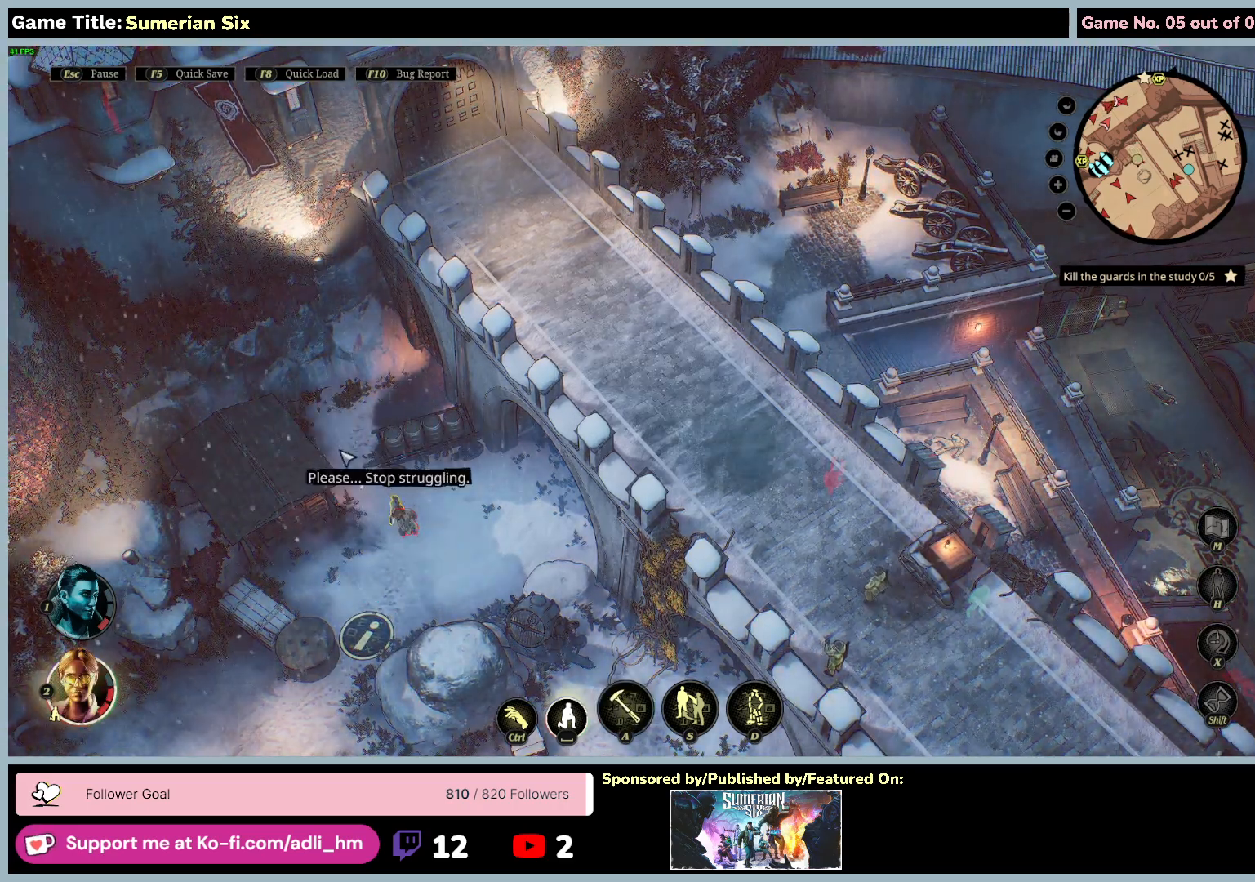
{"keys": [], "mouse": ["left"], "events": [[117, "mouse_left", "down"]]}
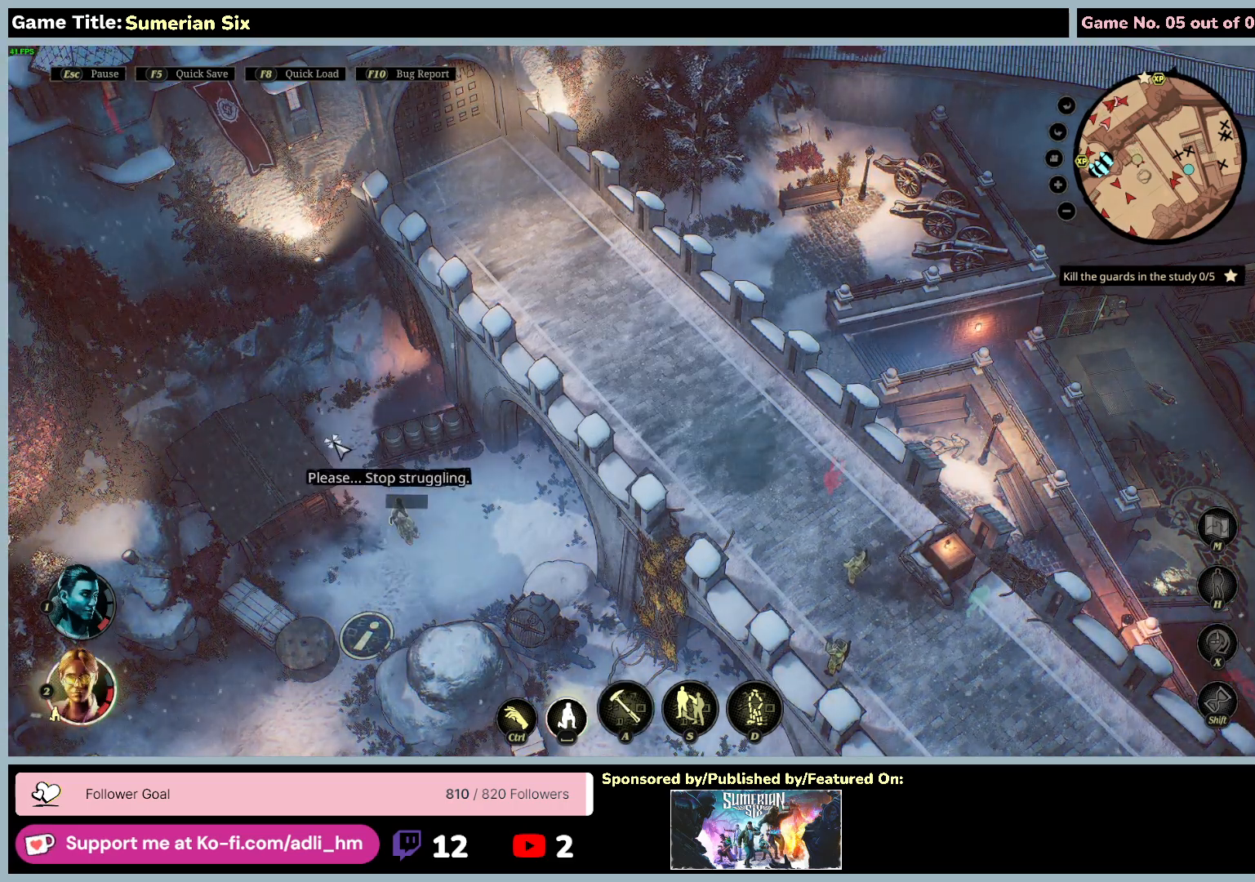
{"keys": [], "mouse": ["left"], "events": []}
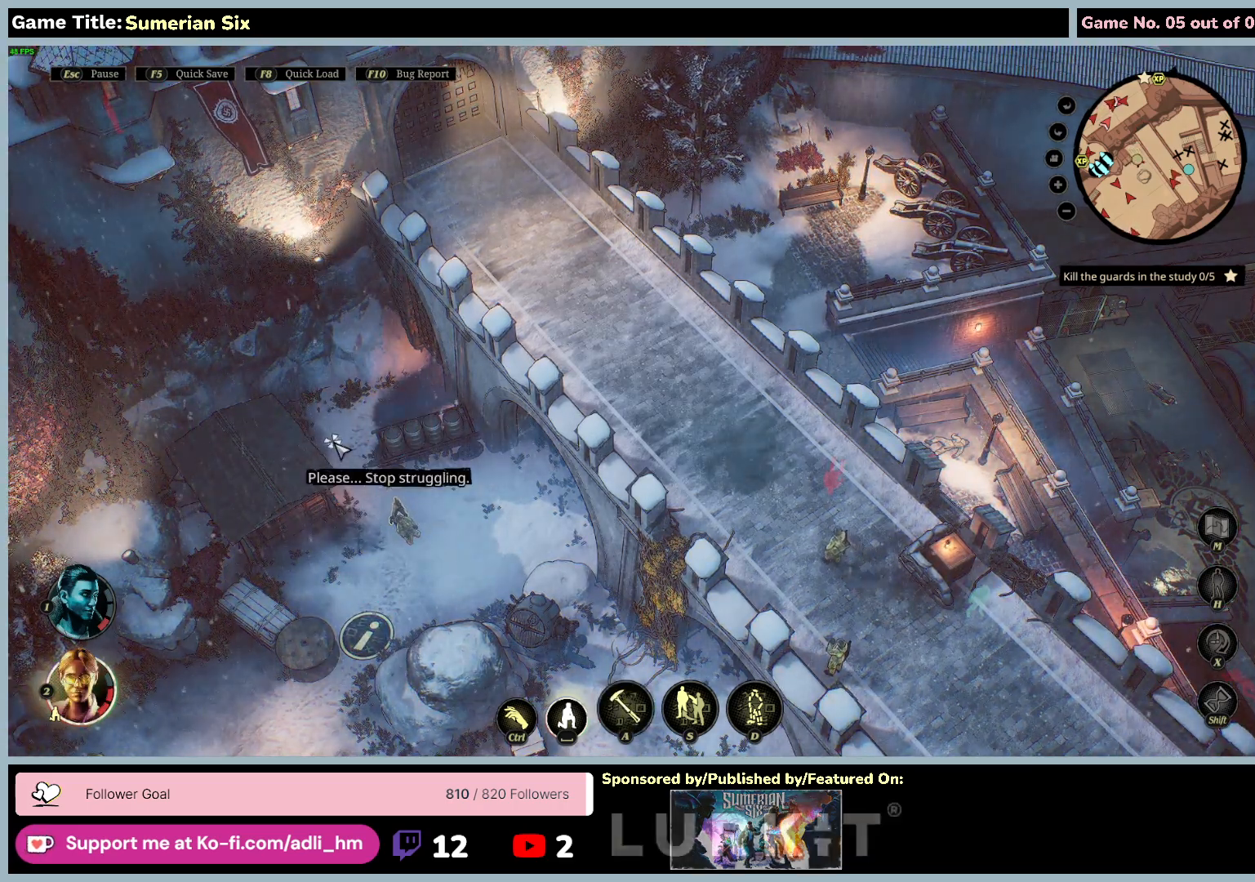
{"keys": [], "mouse": ["left"], "events": []}
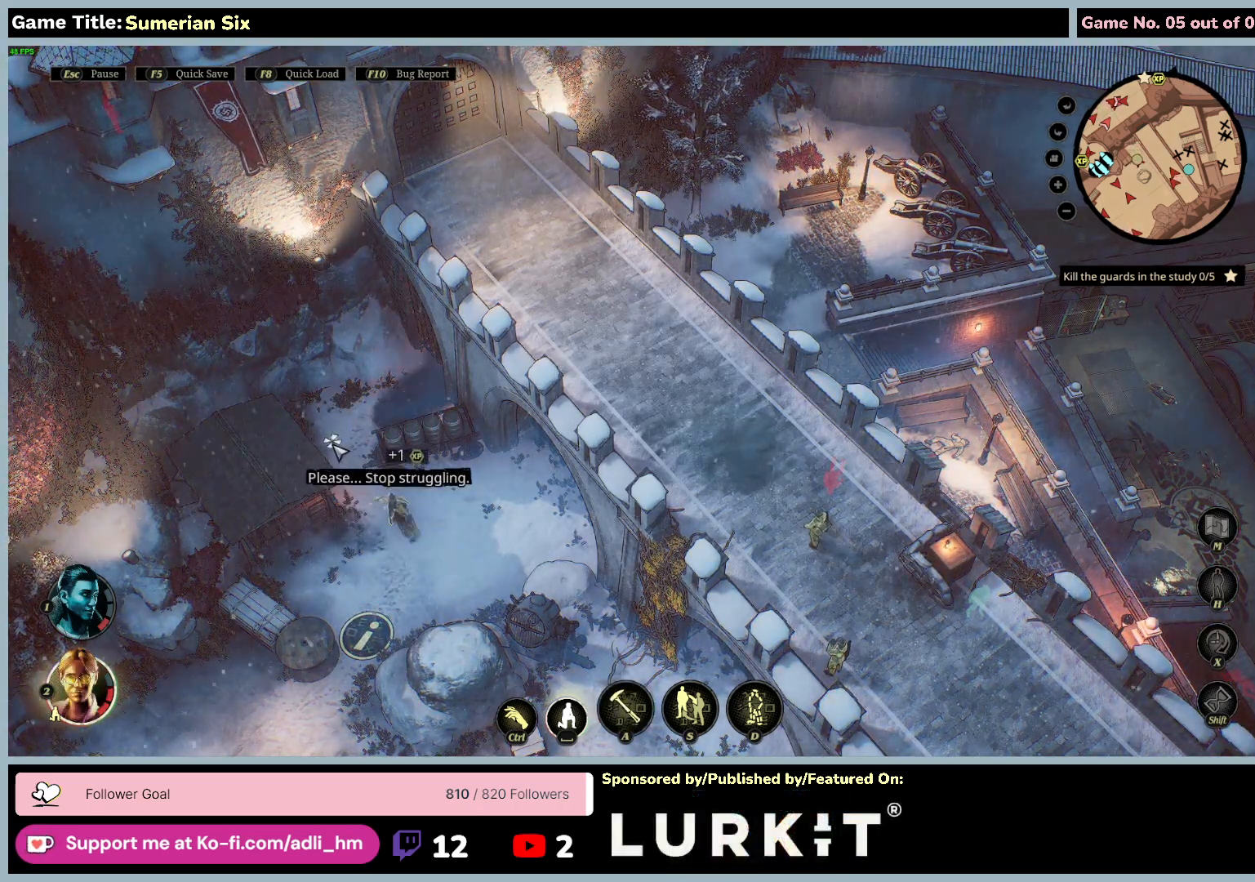
{"keys": [], "mouse": ["left"], "events": []}
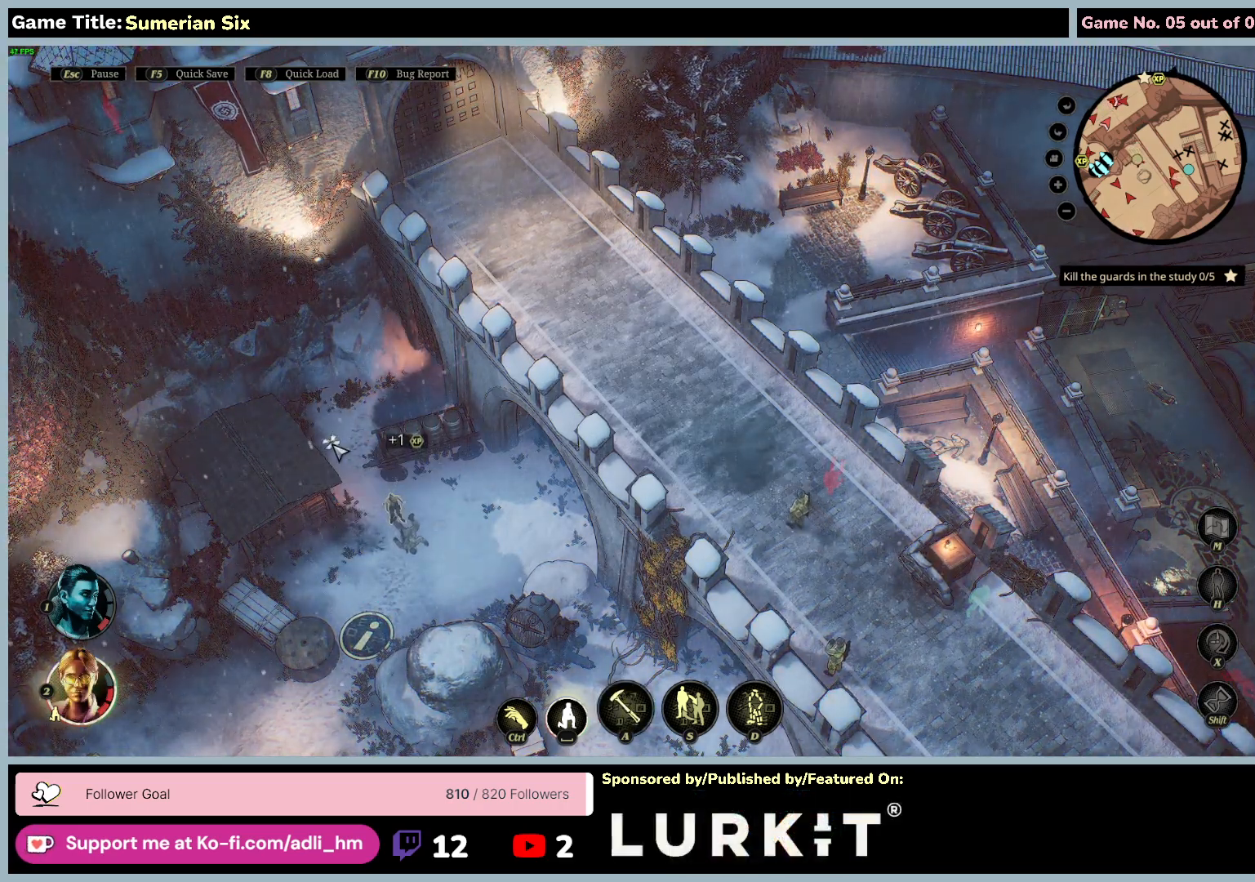
{"keys": [], "mouse": [], "events": [[350, "mouse_left", "up"]]}
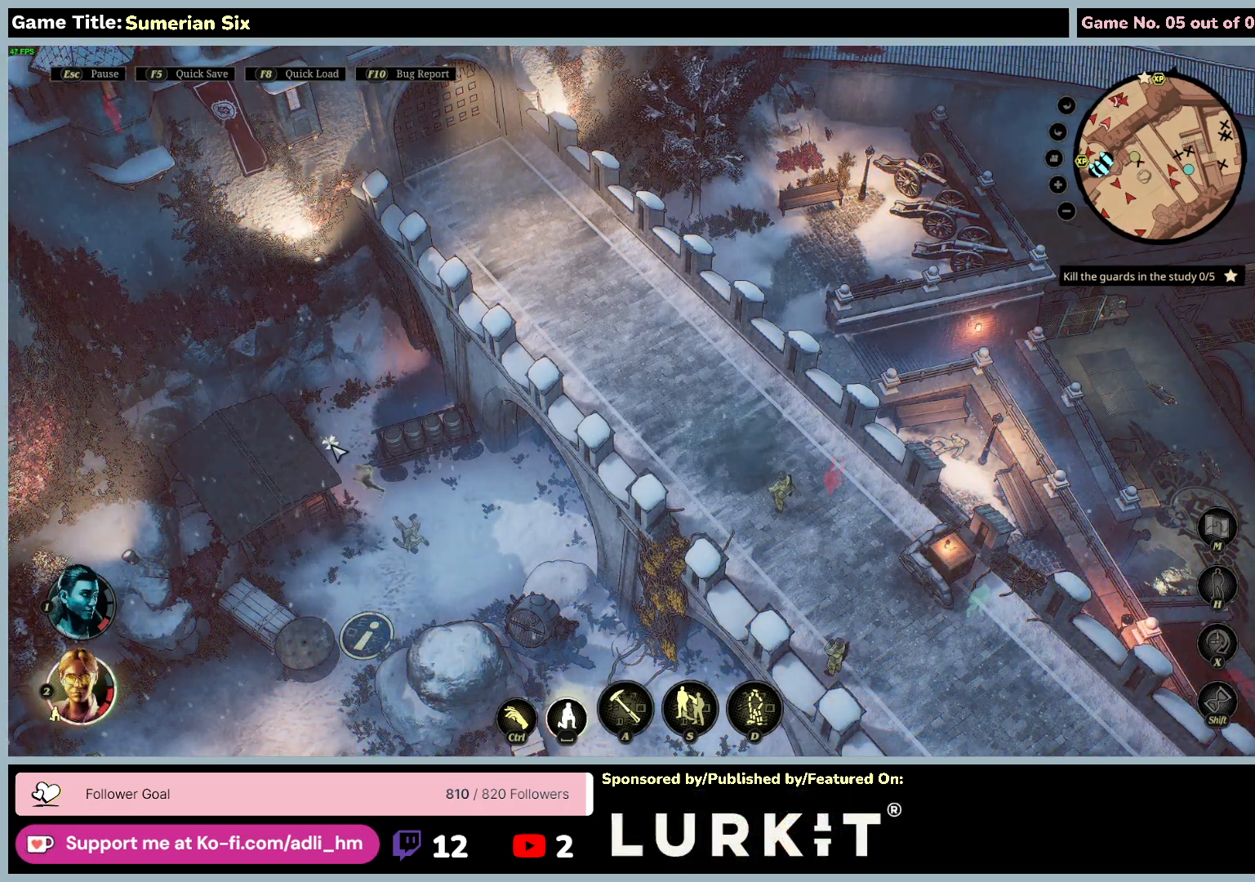
{"keys": [], "mouse": [], "events": [[33, "mouse_left", "down"], [483, "mouse_left", "up"]]}
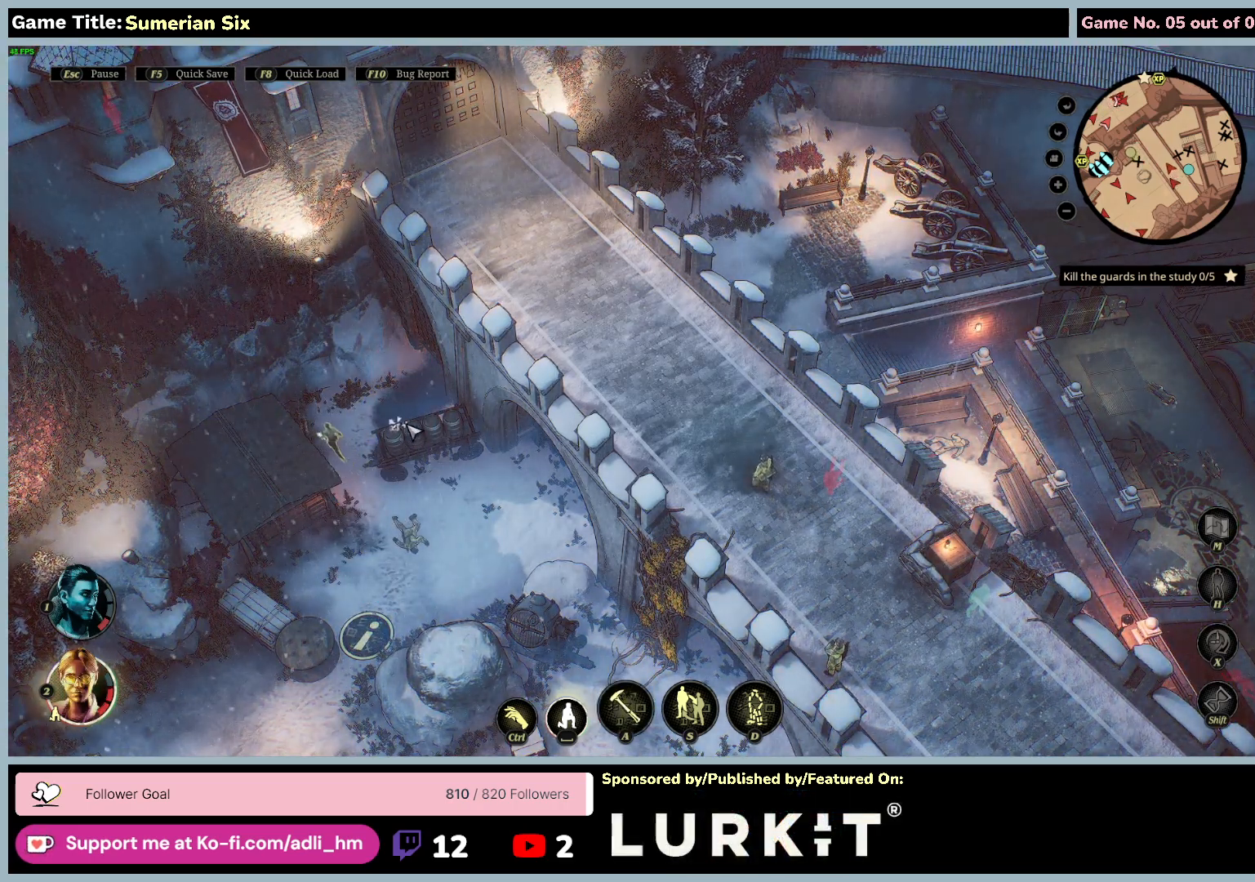
{"keys": [], "mouse": ["left"], "events": [[150, "mouse_left", "down"], [383, "mouse_left", "up"], [483, "mouse_left", "down"]]}
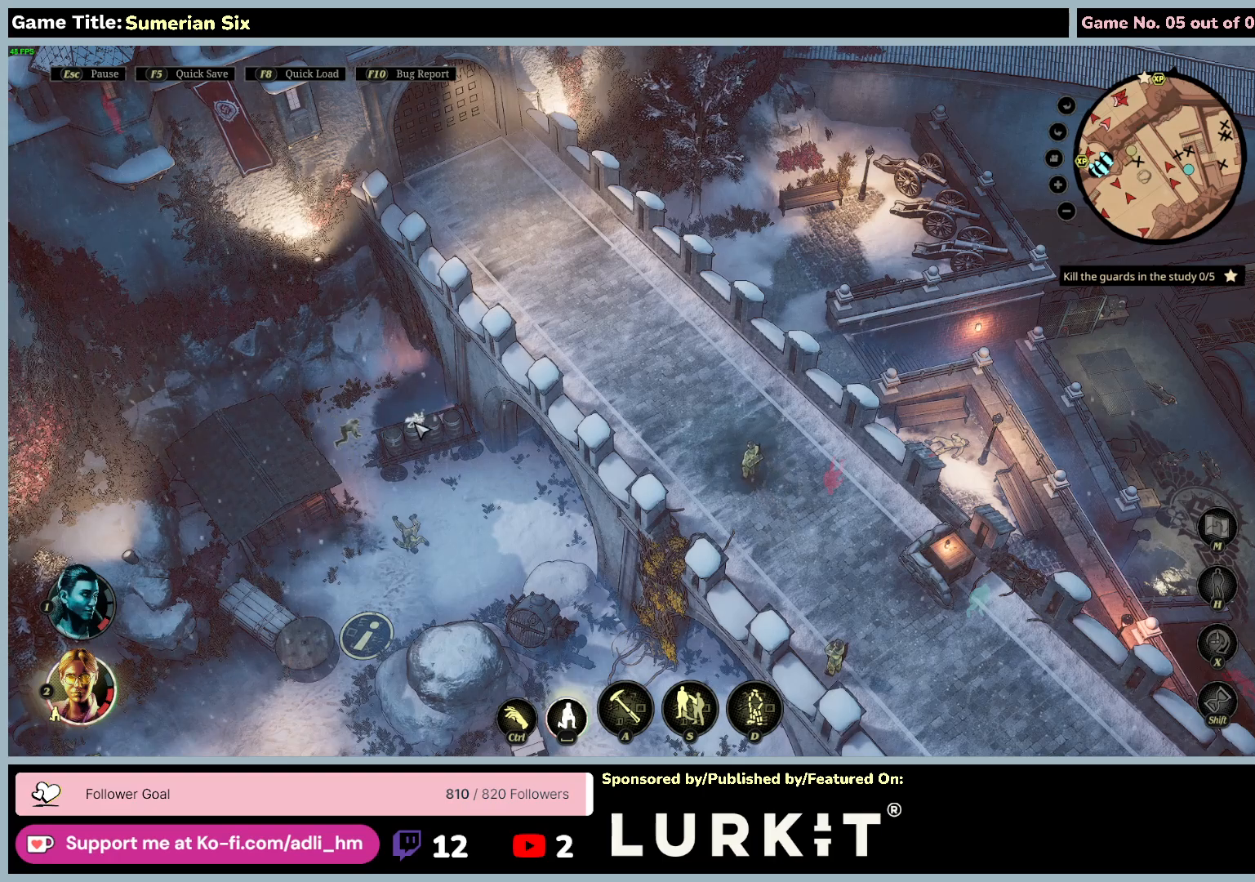
{"keys": [], "mouse": [], "events": [[250, "mouse_left", "up"]]}
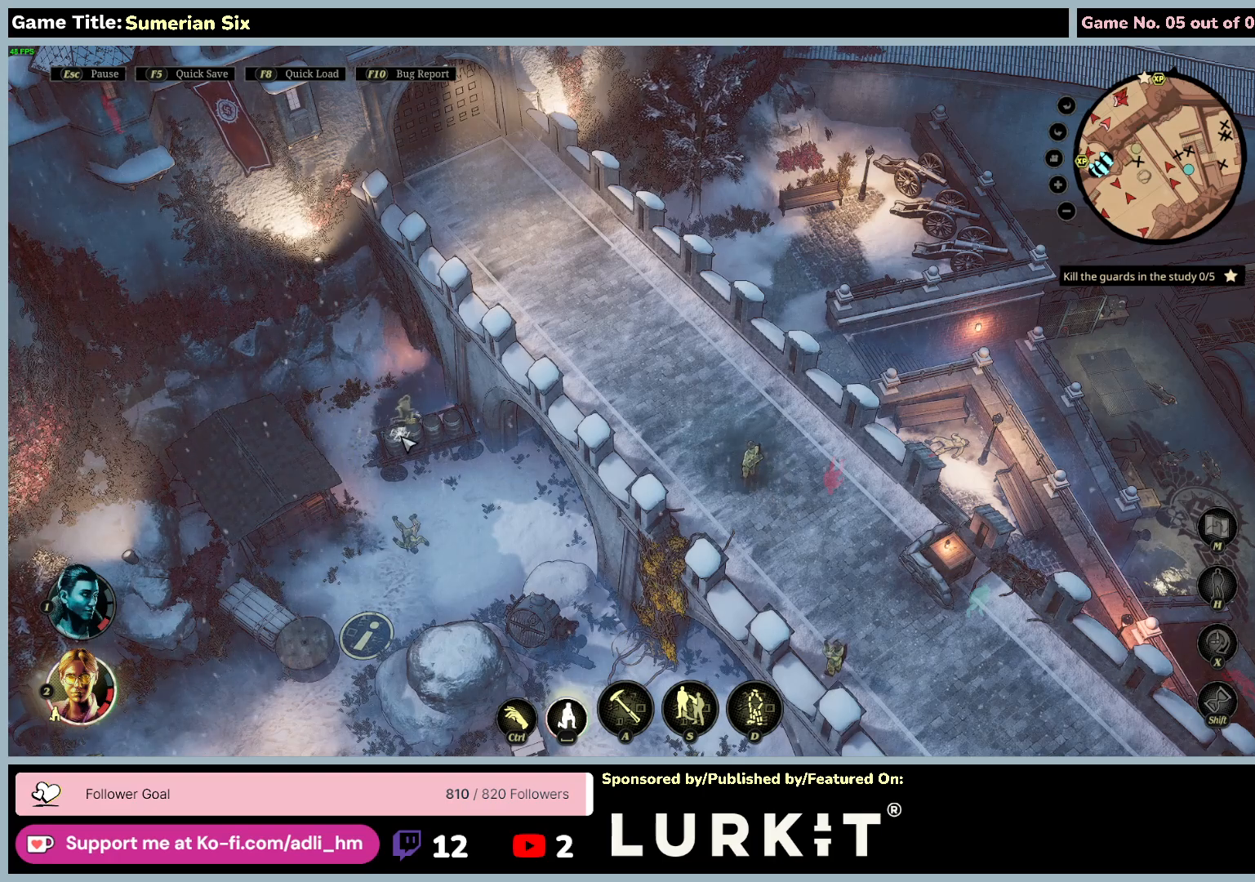
{"keys": ["space"], "mouse": [], "events": [[67, "space", "down"]]}
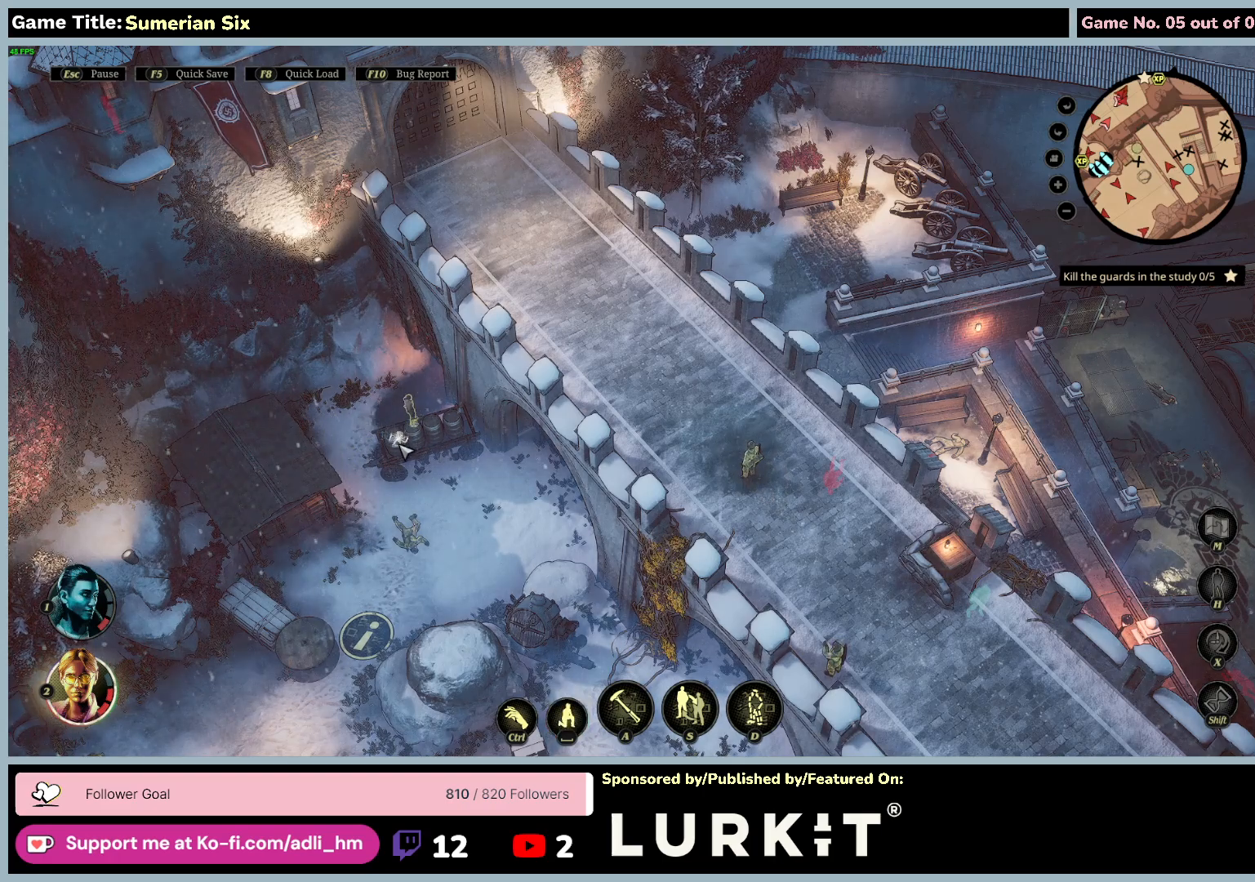
{"keys": ["space"], "mouse": [], "events": [[50, "space", "up"], [217, "space", "down"]]}
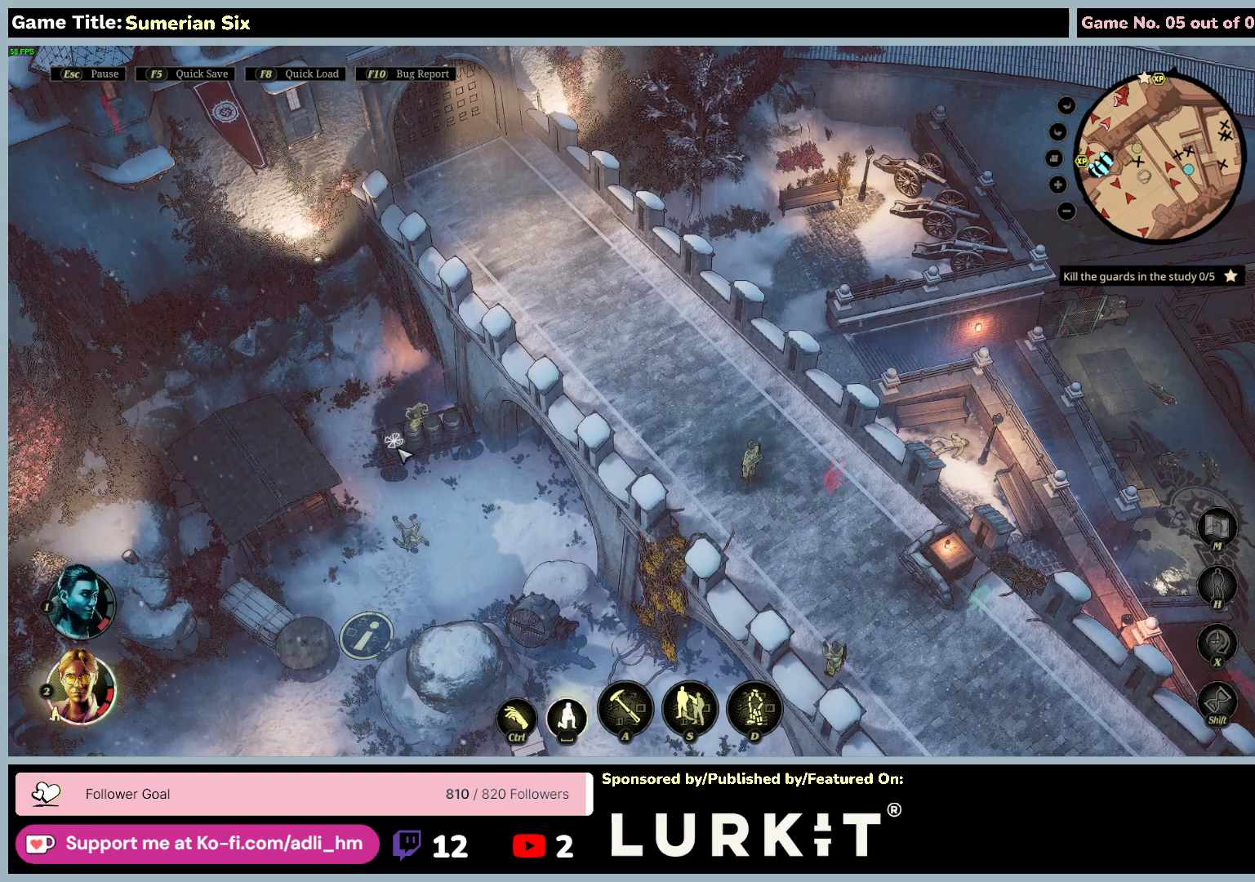
{"keys": [], "mouse": [], "events": [[150, "space", "up"]]}
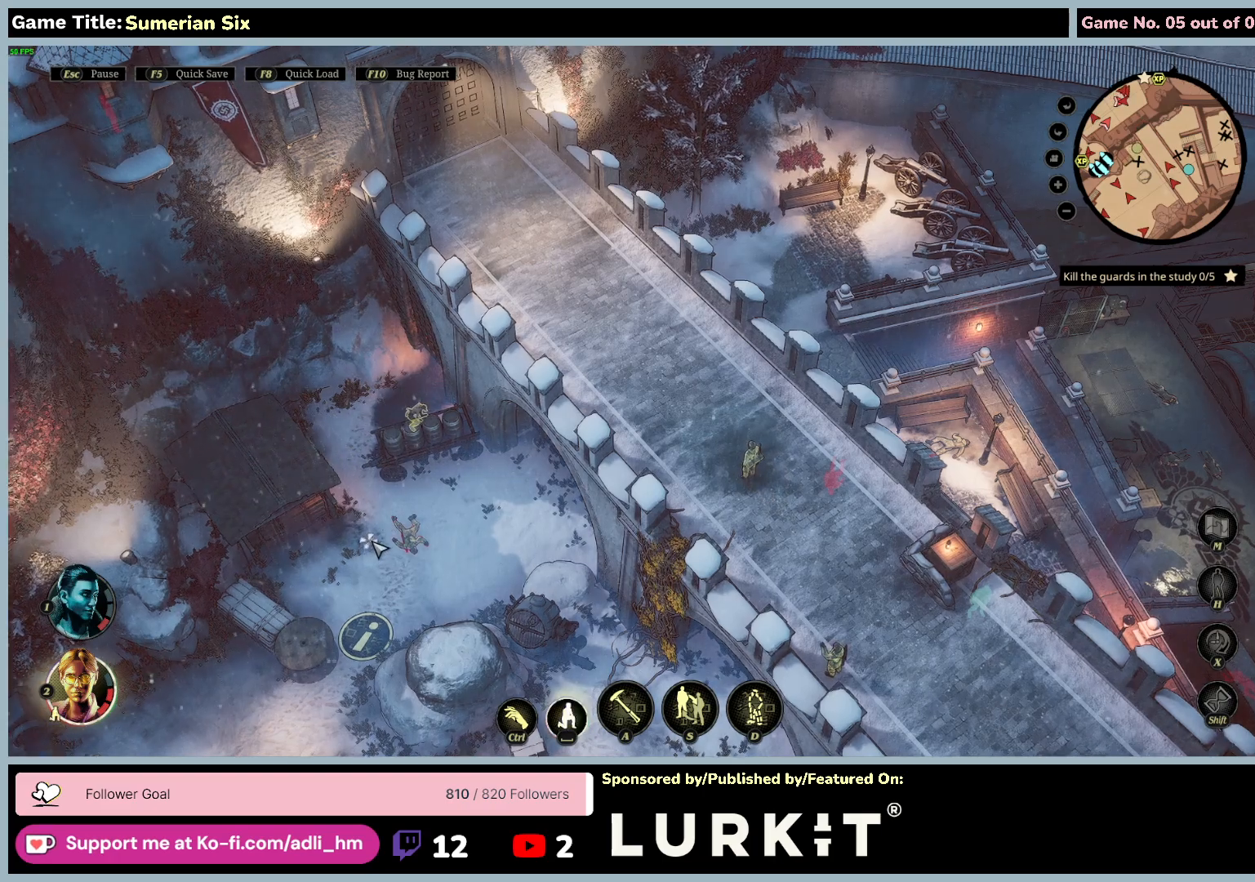
{"keys": ["s"], "mouse": [], "events": [[383, "s", "down"]]}
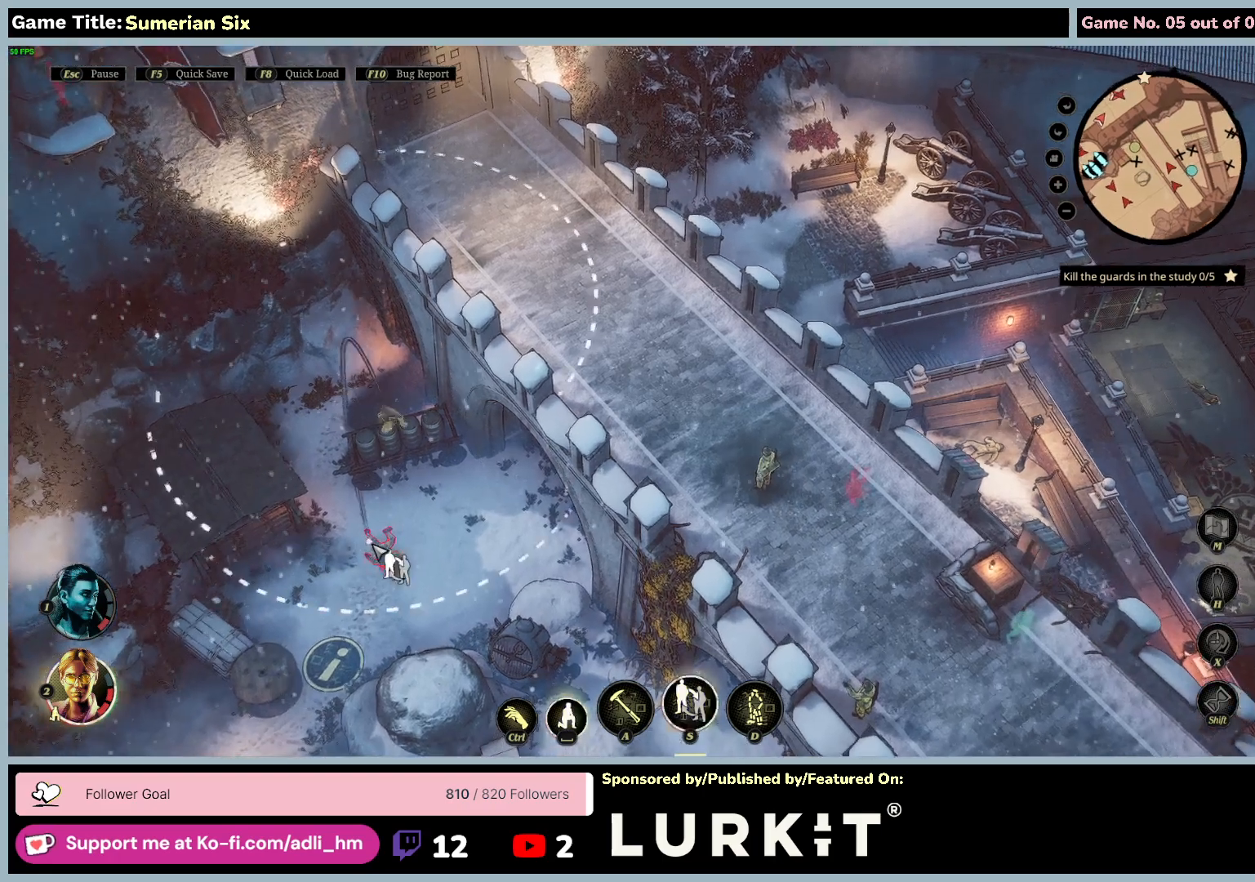
{"keys": ["a", "s"], "mouse": [], "events": [[50, "a", "down"]]}
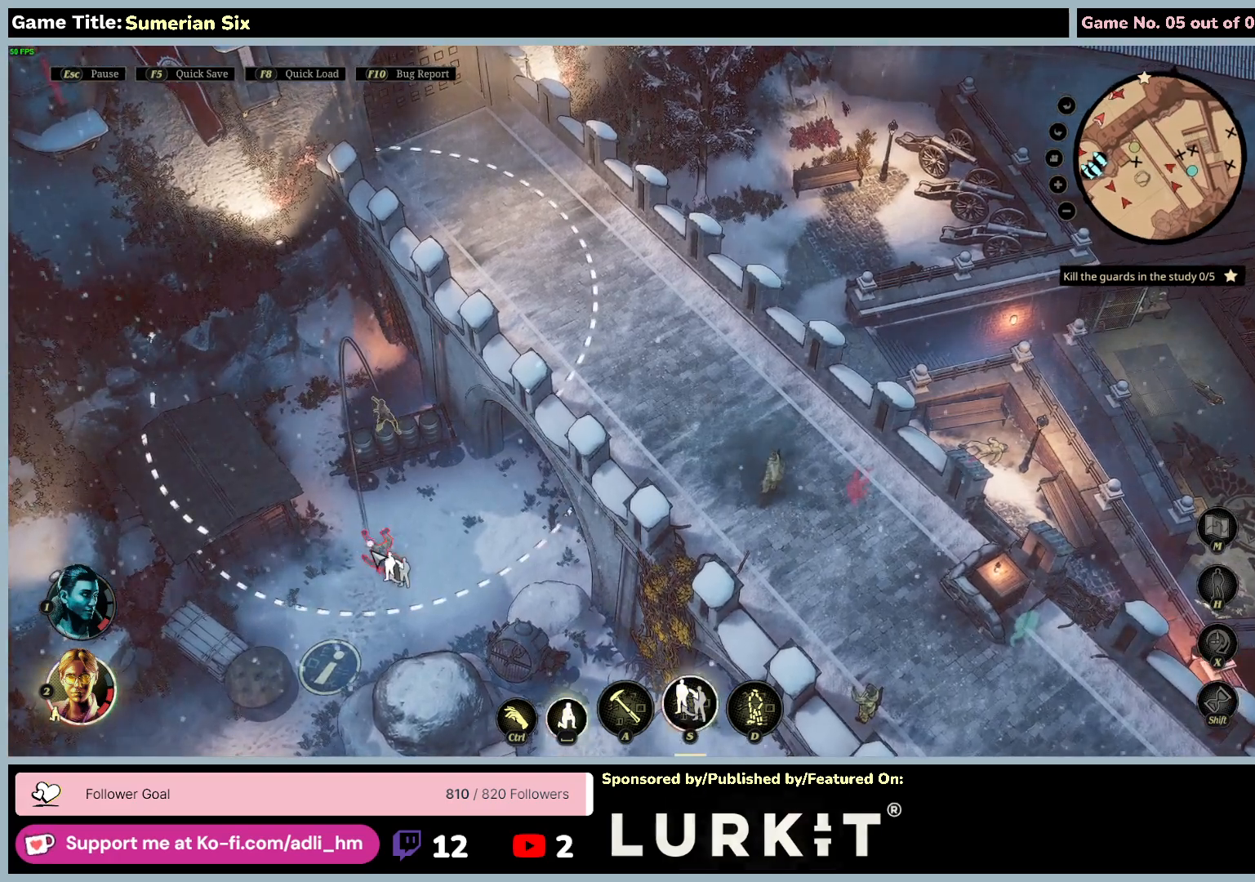
{"keys": ["a"], "mouse": [], "events": [[267, "a", "up"], [417, "s", "up"], [483, "a", "down"]]}
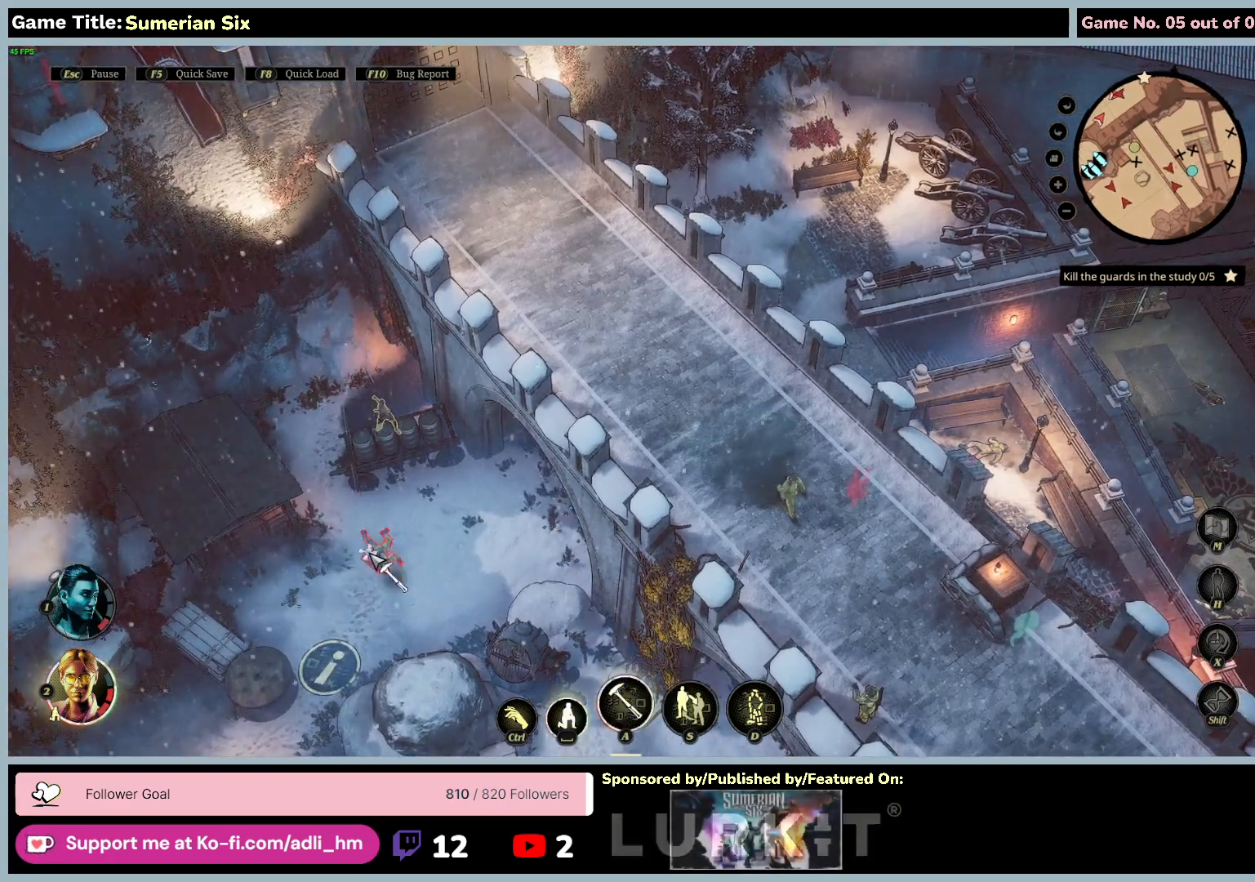
{"keys": [], "mouse": [], "events": [[500, "a", "up"]]}
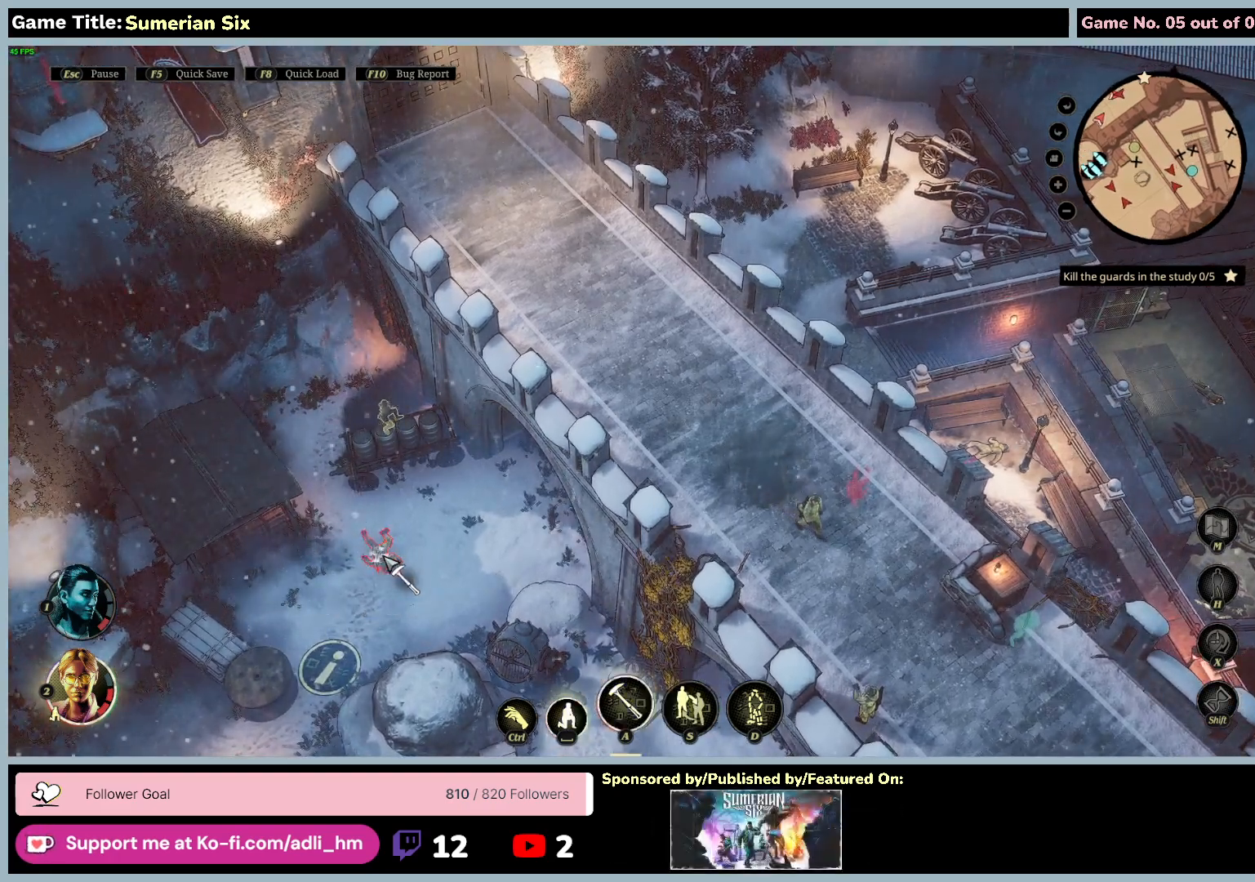
{"keys": ["a"], "mouse": [], "events": [[100, "a", "down"]]}
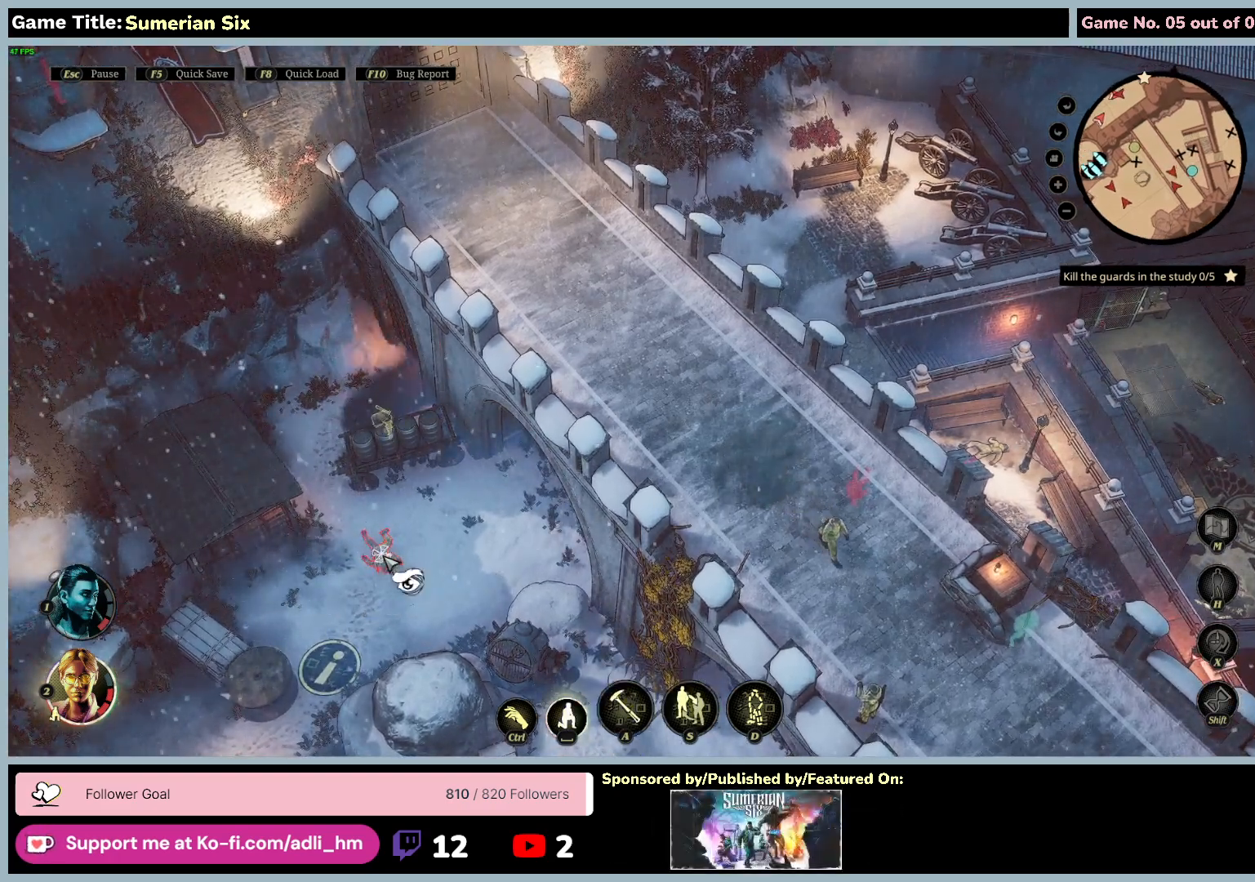
{"keys": [], "mouse": [], "events": [[67, "a", "up"]]}